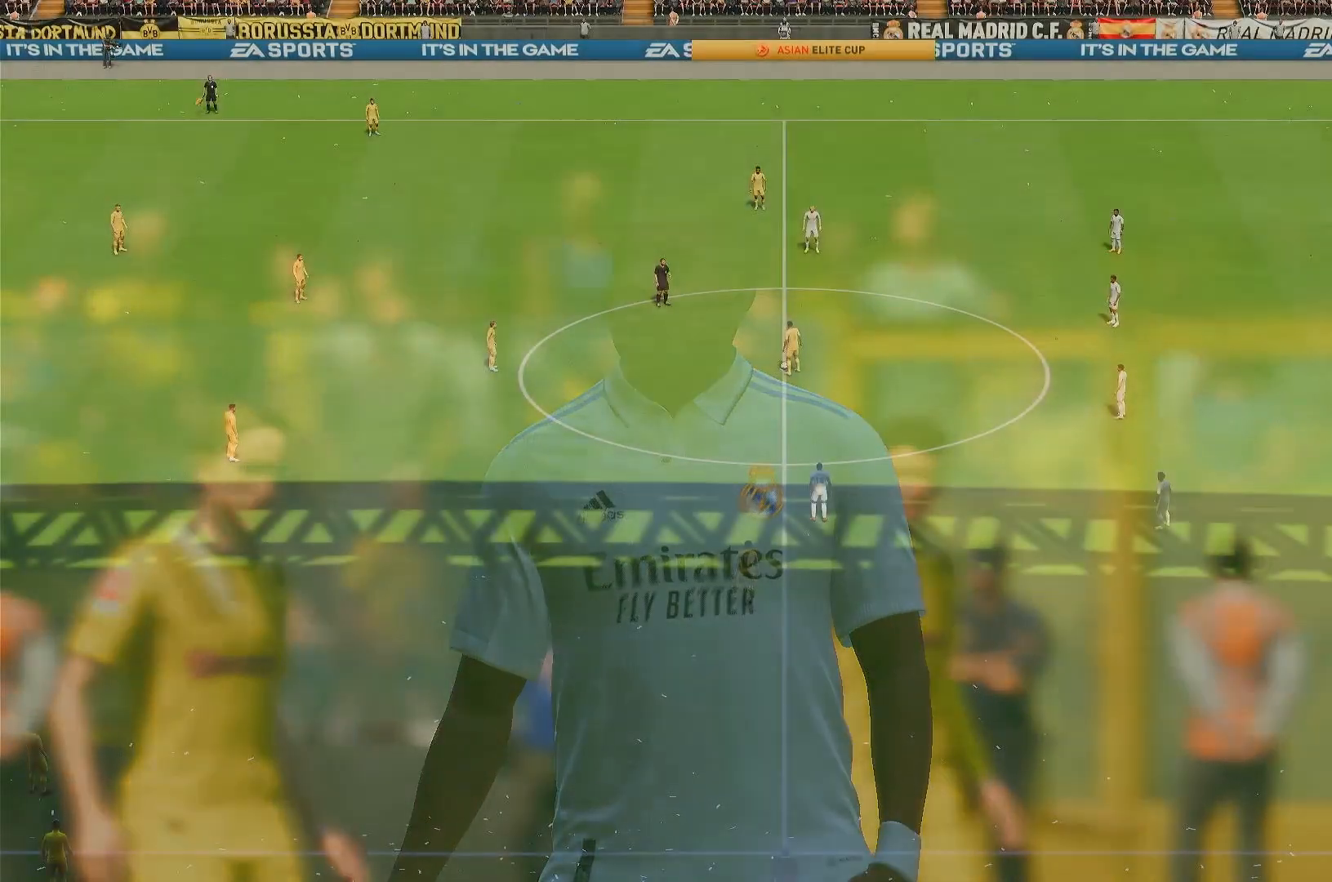
Gameplay with a controller (PlayStation layout); each line is a JSON object with the inputs held at the frame after it. "events" lists button and stick changes between this image and that frame as [ms after this image, input, new state], when the widget could be followed in between. Not read: L3 R3.
{"buttons": [], "left_stick": "center", "right_stick": "center", "events": []}
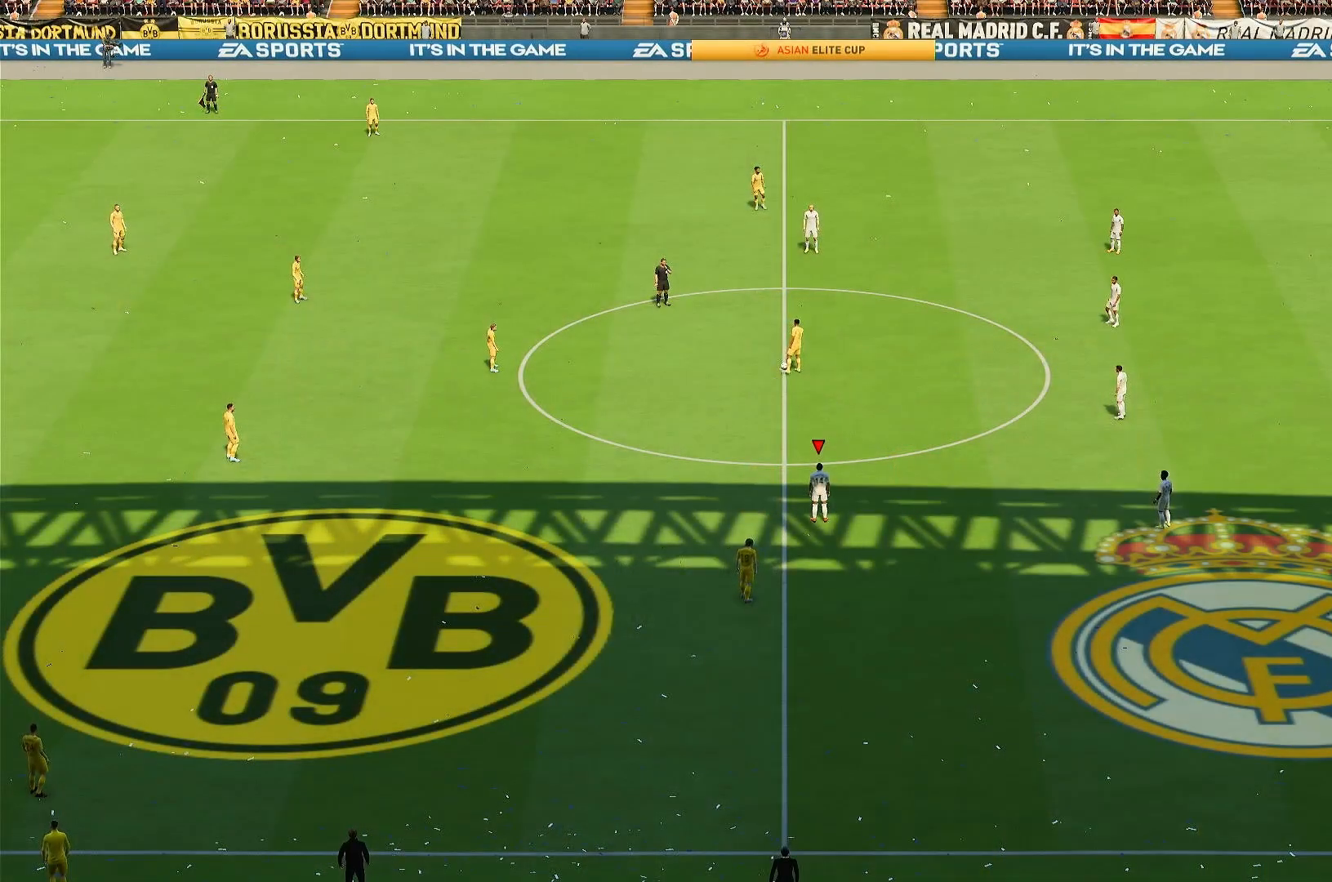
{"buttons": [], "left_stick": "center", "right_stick": "center", "events": []}
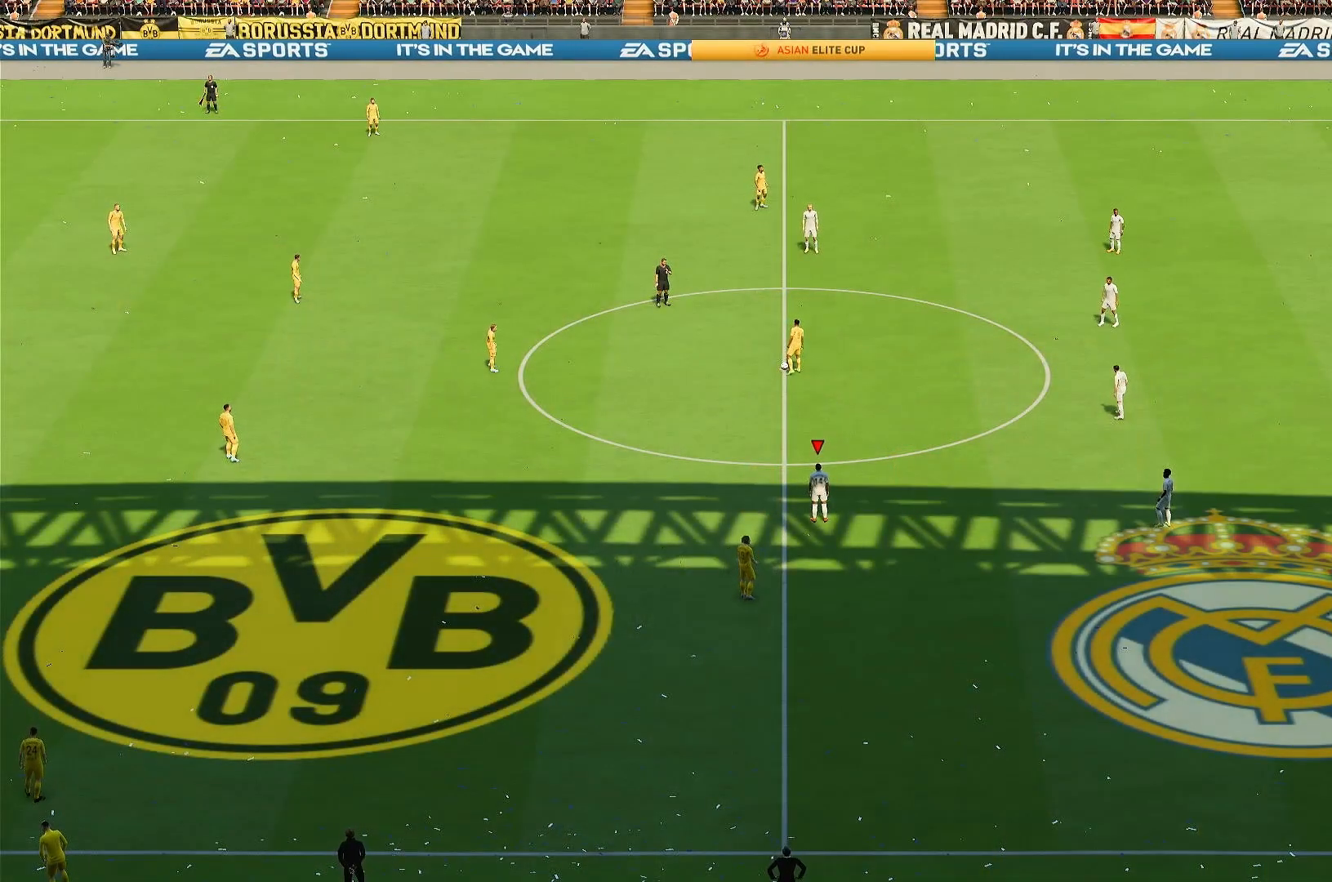
{"buttons": [], "left_stick": "center", "right_stick": "center", "events": []}
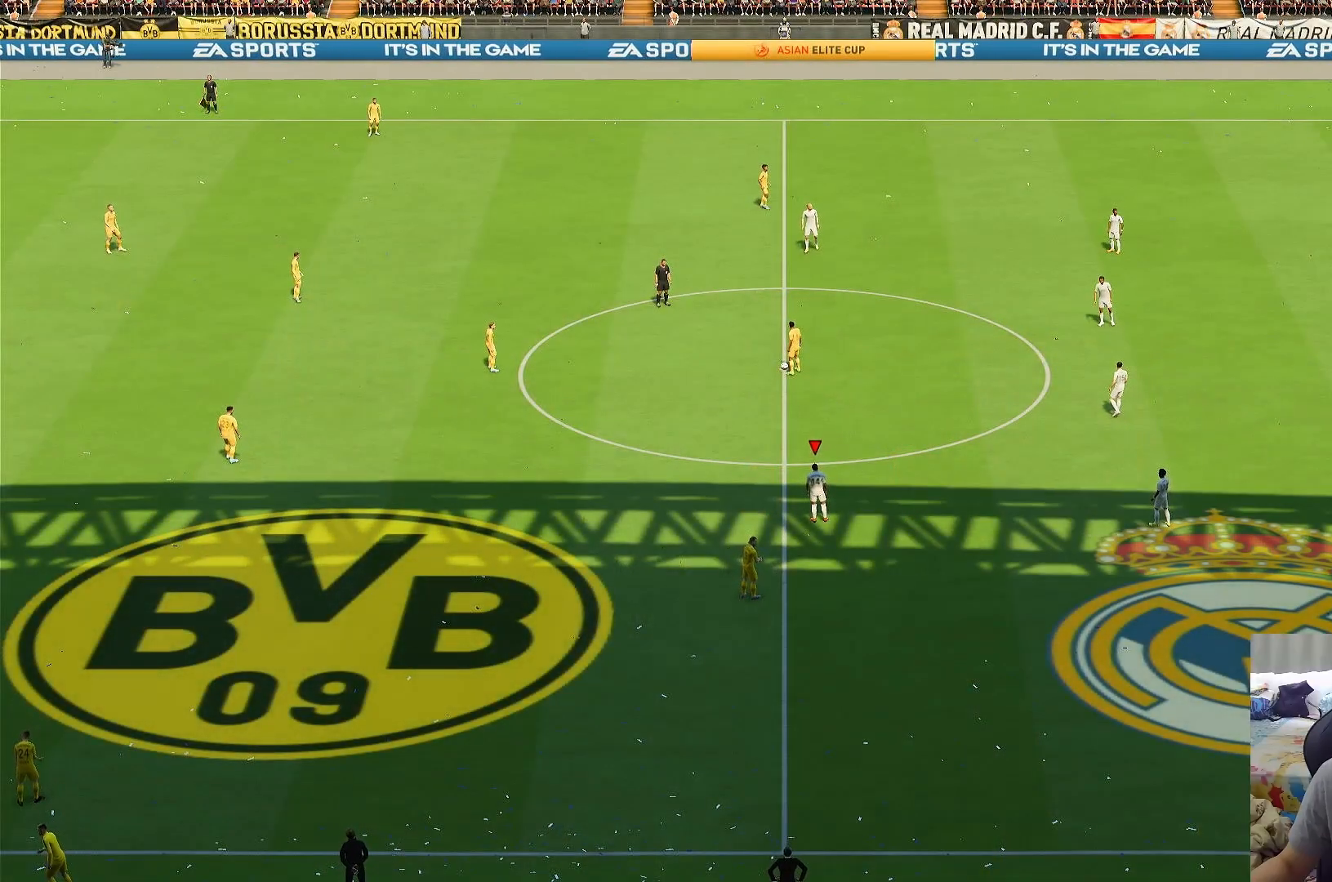
{"buttons": [], "left_stick": "center", "right_stick": "center", "events": []}
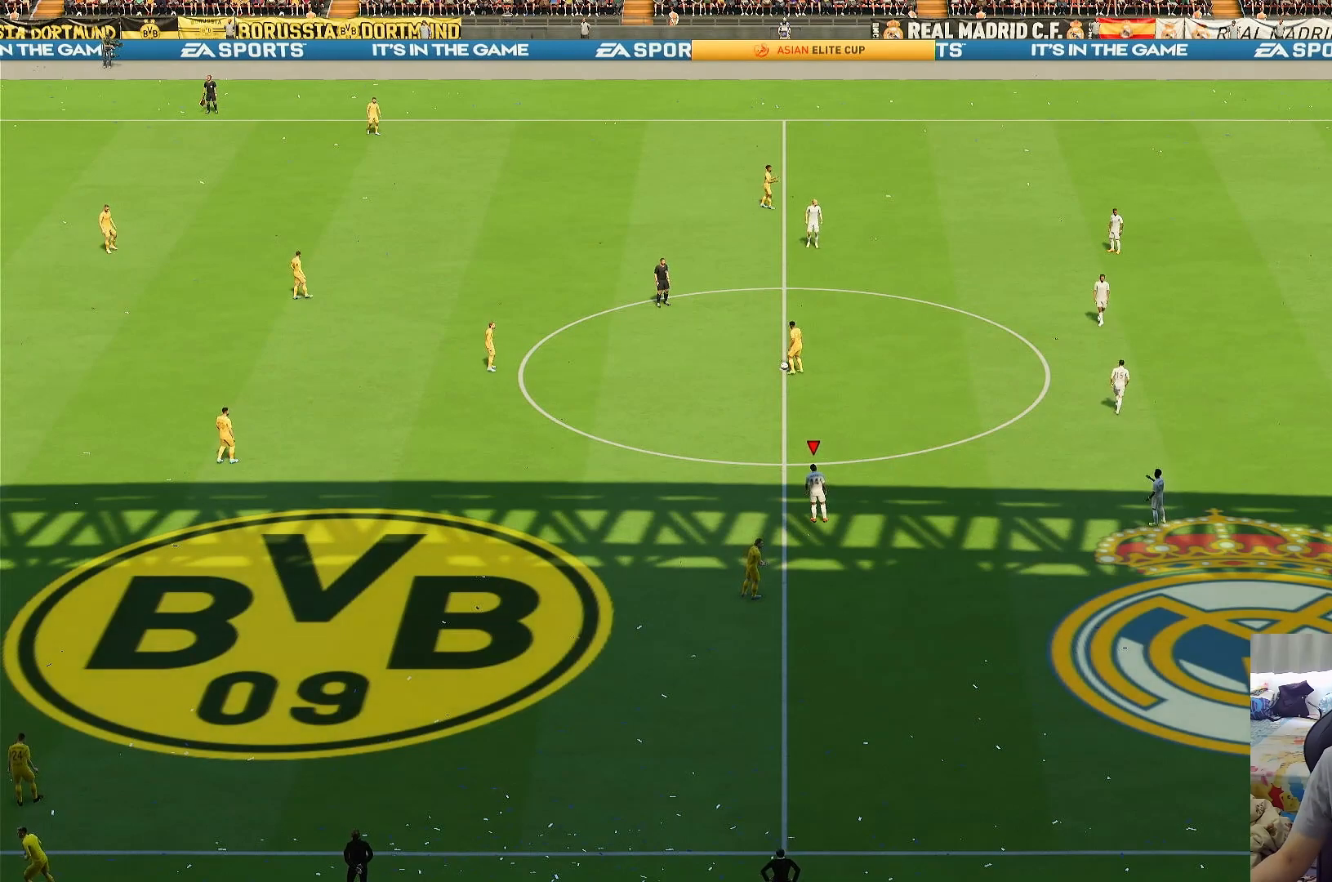
{"buttons": [], "left_stick": "center", "right_stick": "center", "events": []}
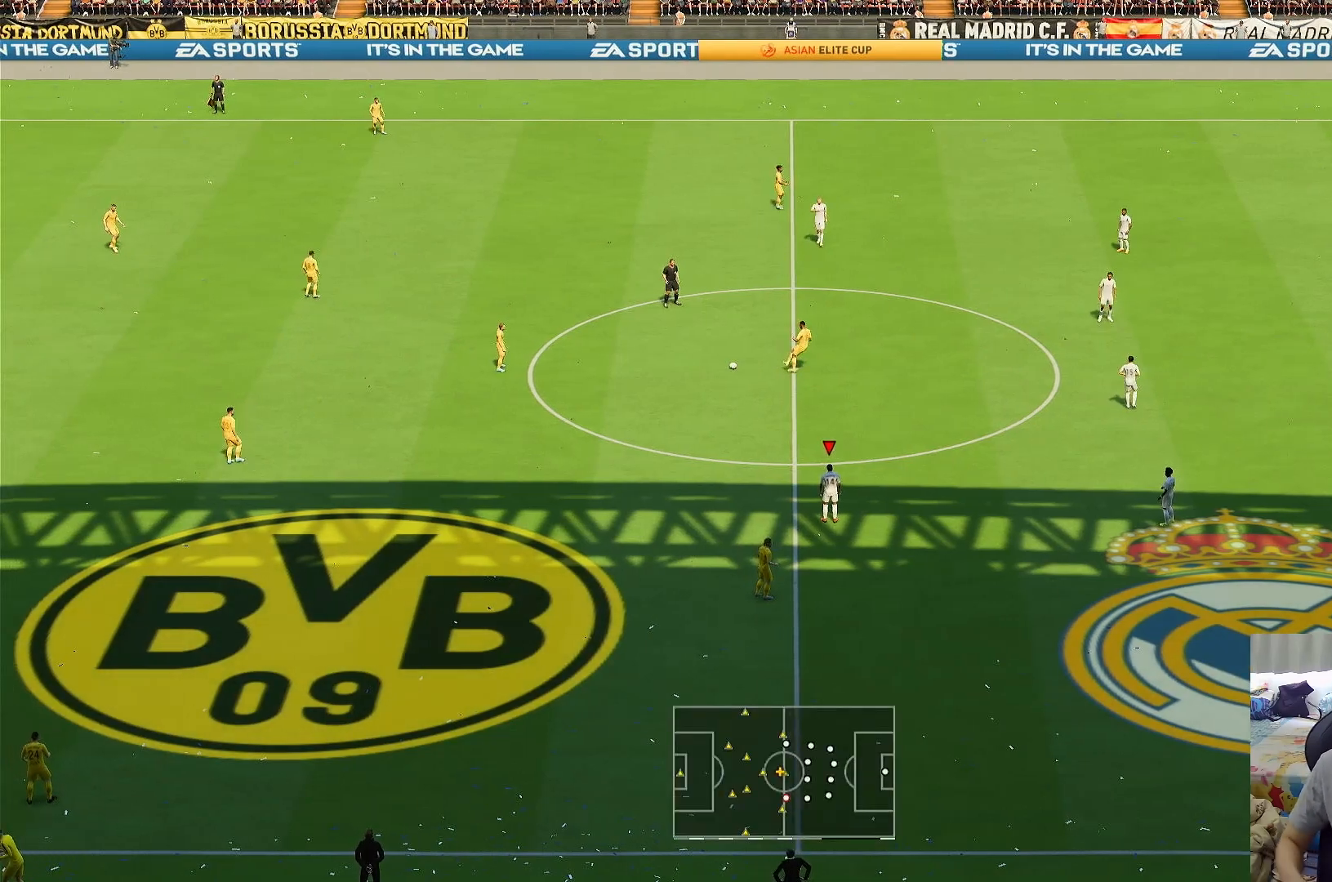
{"buttons": [], "left_stick": "center", "right_stick": "center", "events": []}
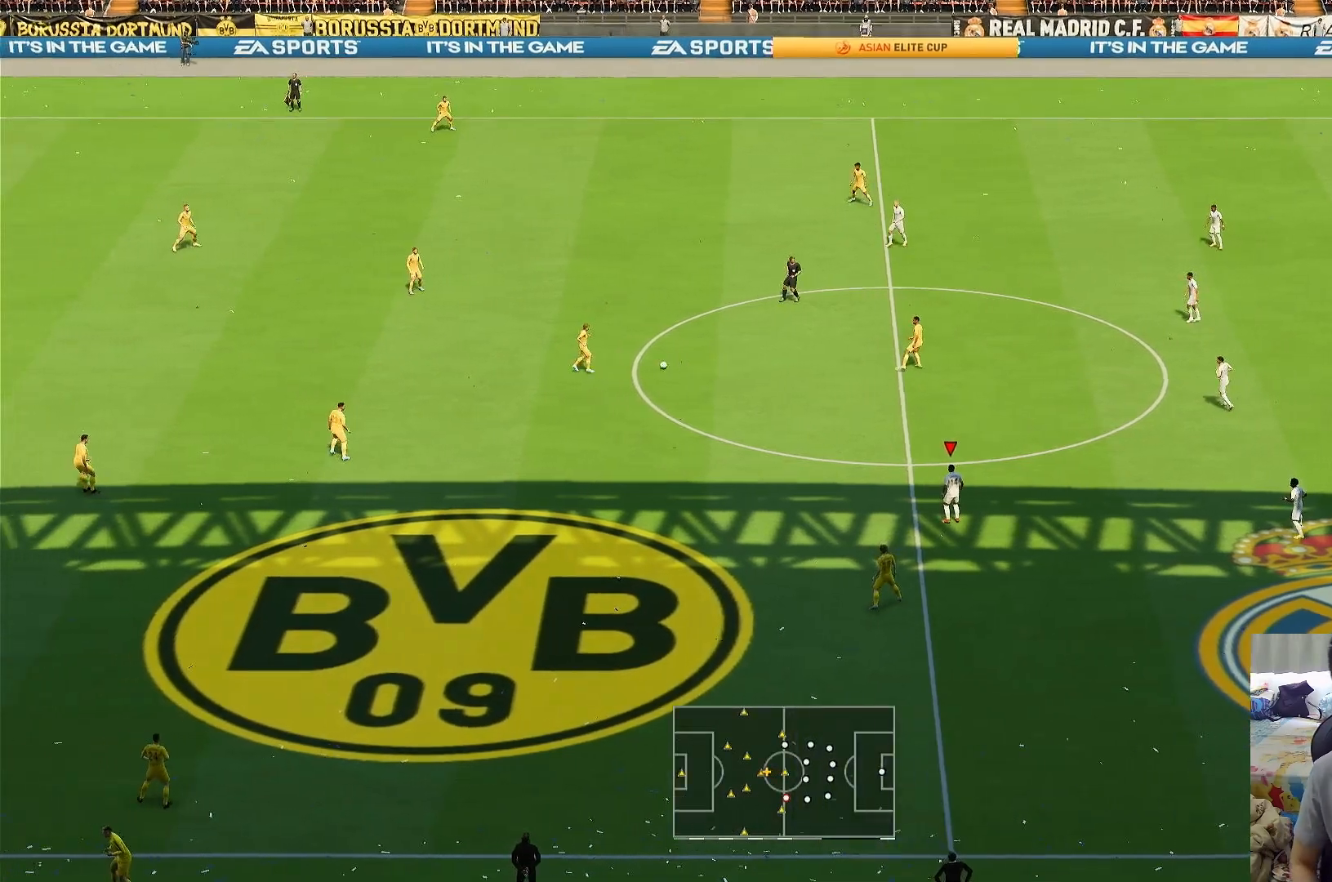
{"buttons": [], "left_stick": "center", "right_stick": "center", "events": []}
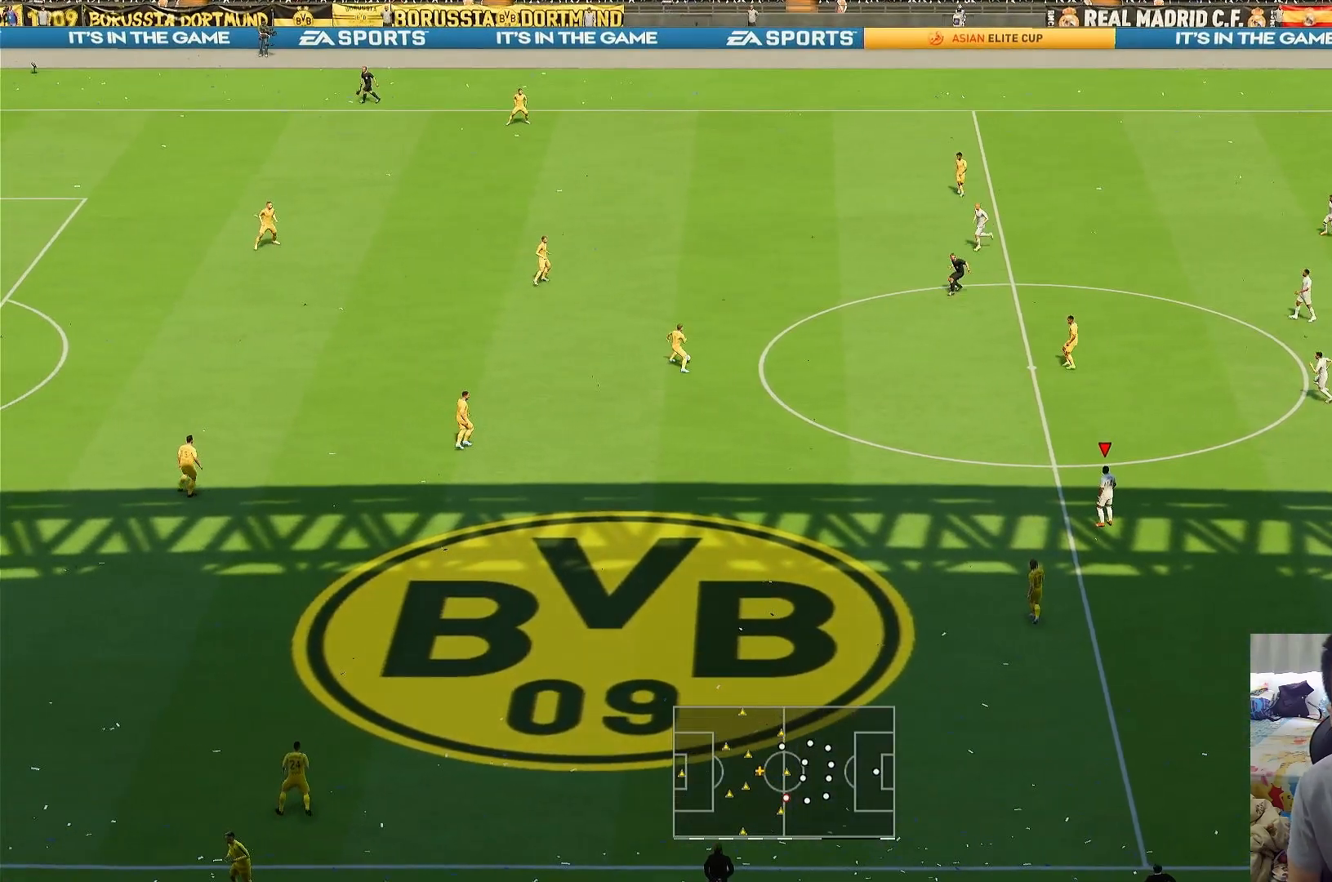
{"buttons": [], "left_stick": "center", "right_stick": "center", "events": []}
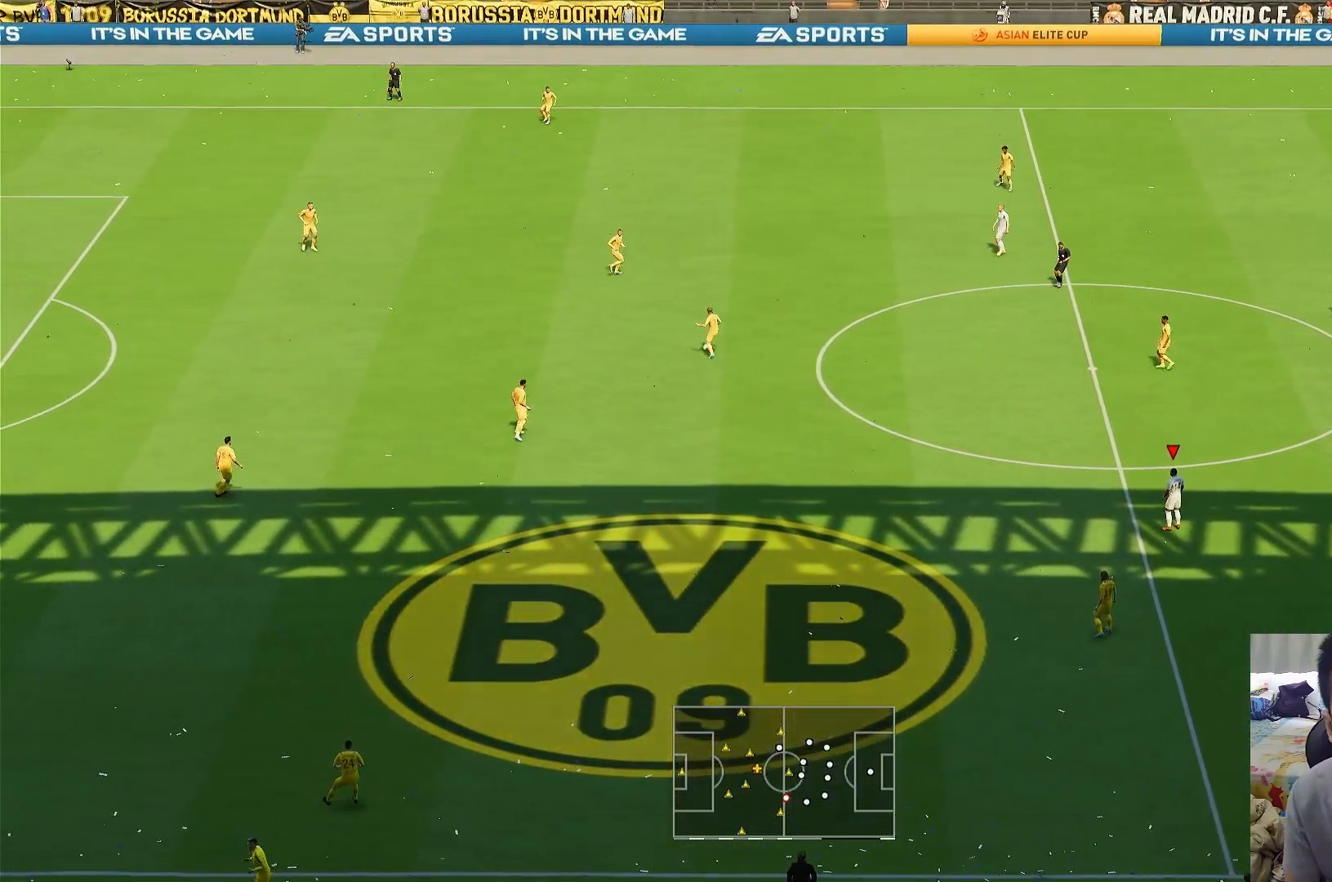
{"buttons": [], "left_stick": "center", "right_stick": "center", "events": []}
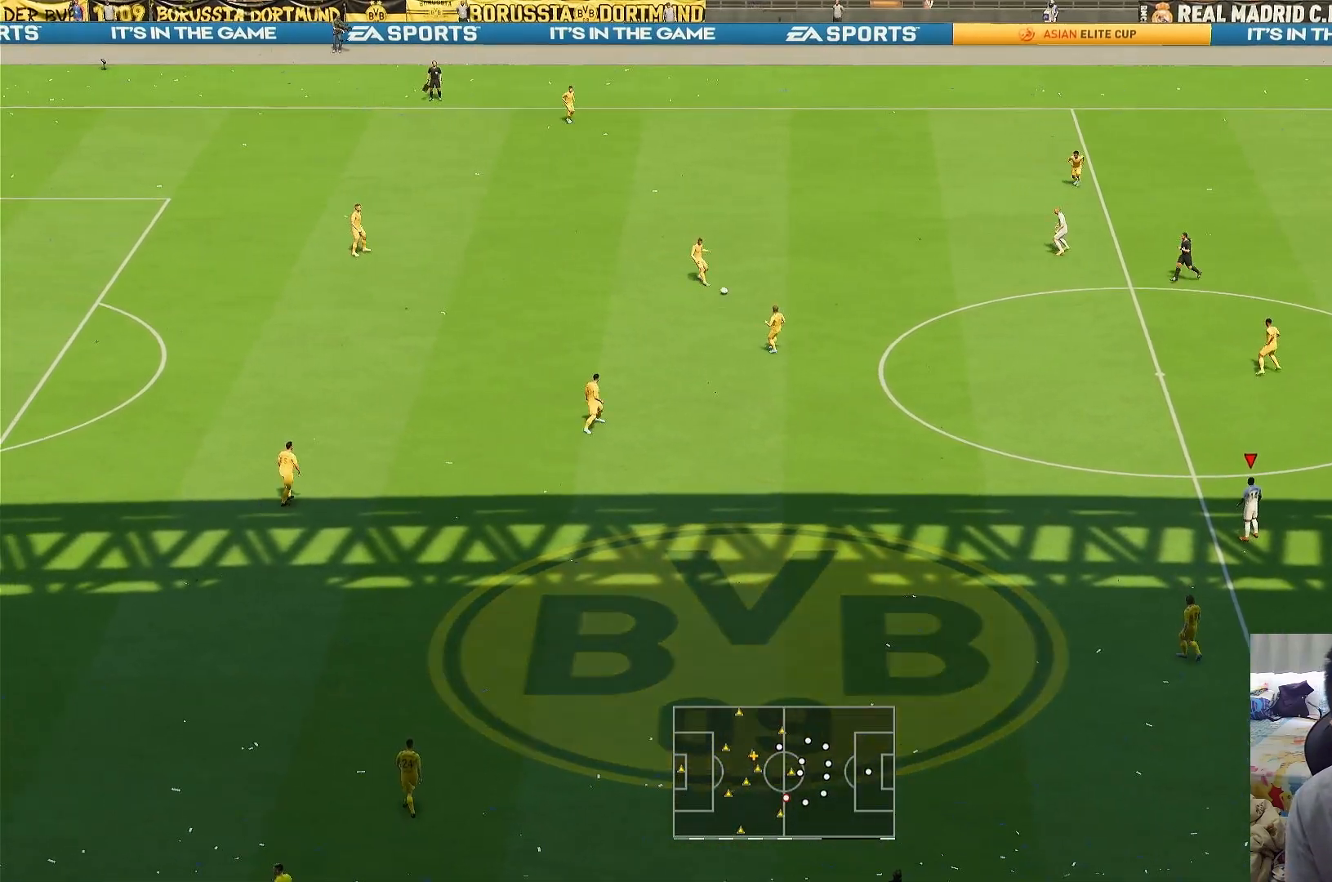
{"buttons": ["L1", "L2"], "left_stick": "up-left", "right_stick": "center", "events": [[383, "L1", "down"], [433, "L2", "down"], [433, "left_stick", "up-left"]]}
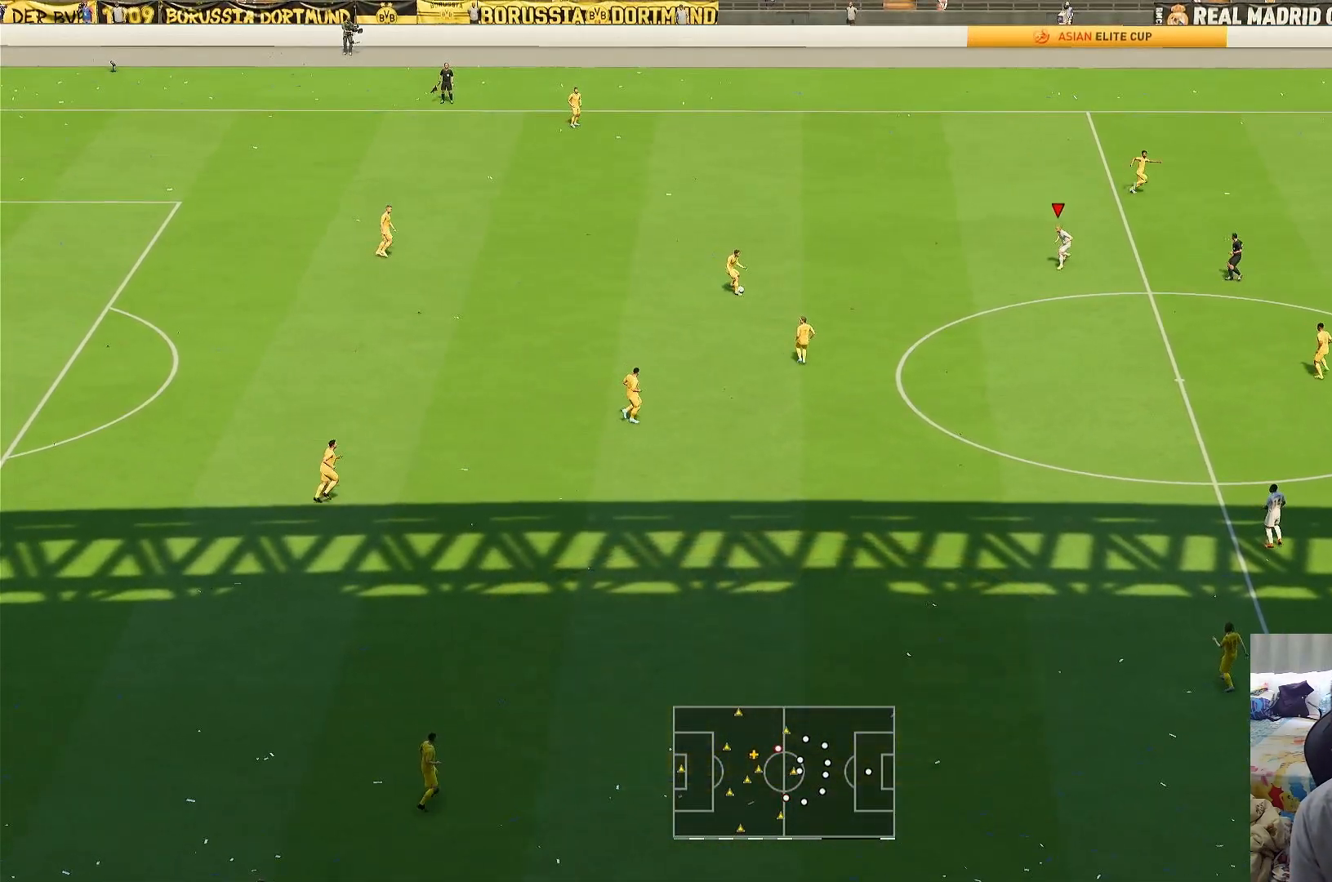
{"buttons": ["L2", "R1"], "left_stick": "left", "right_stick": "center", "events": [[17, "R1", "down"], [83, "L1", "up"], [83, "left_stick", "left"]]}
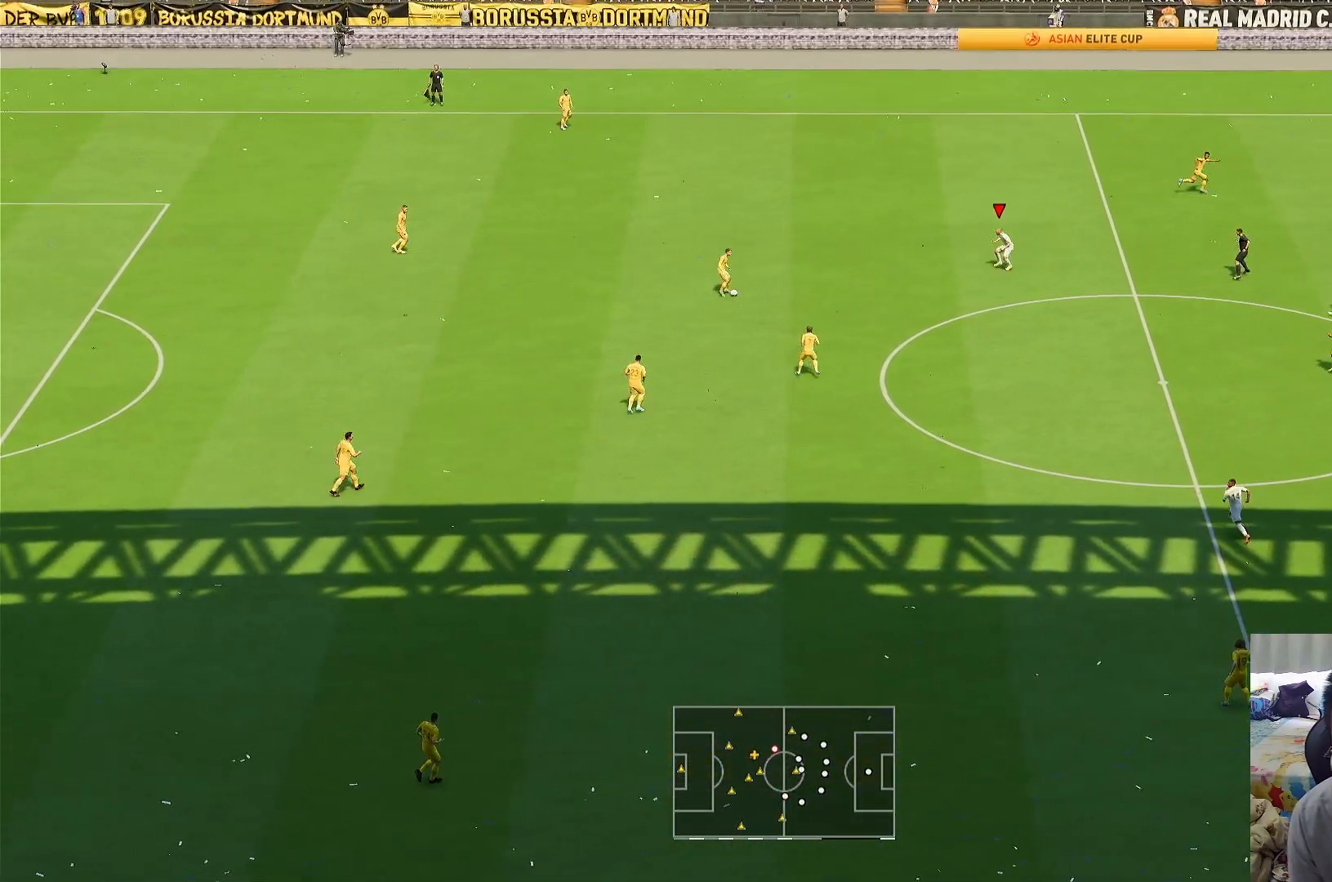
{"buttons": ["L2", "R1"], "left_stick": "down-left", "right_stick": "center", "events": [[200, "left_stick", "down"], [483, "left_stick", "down-left"]]}
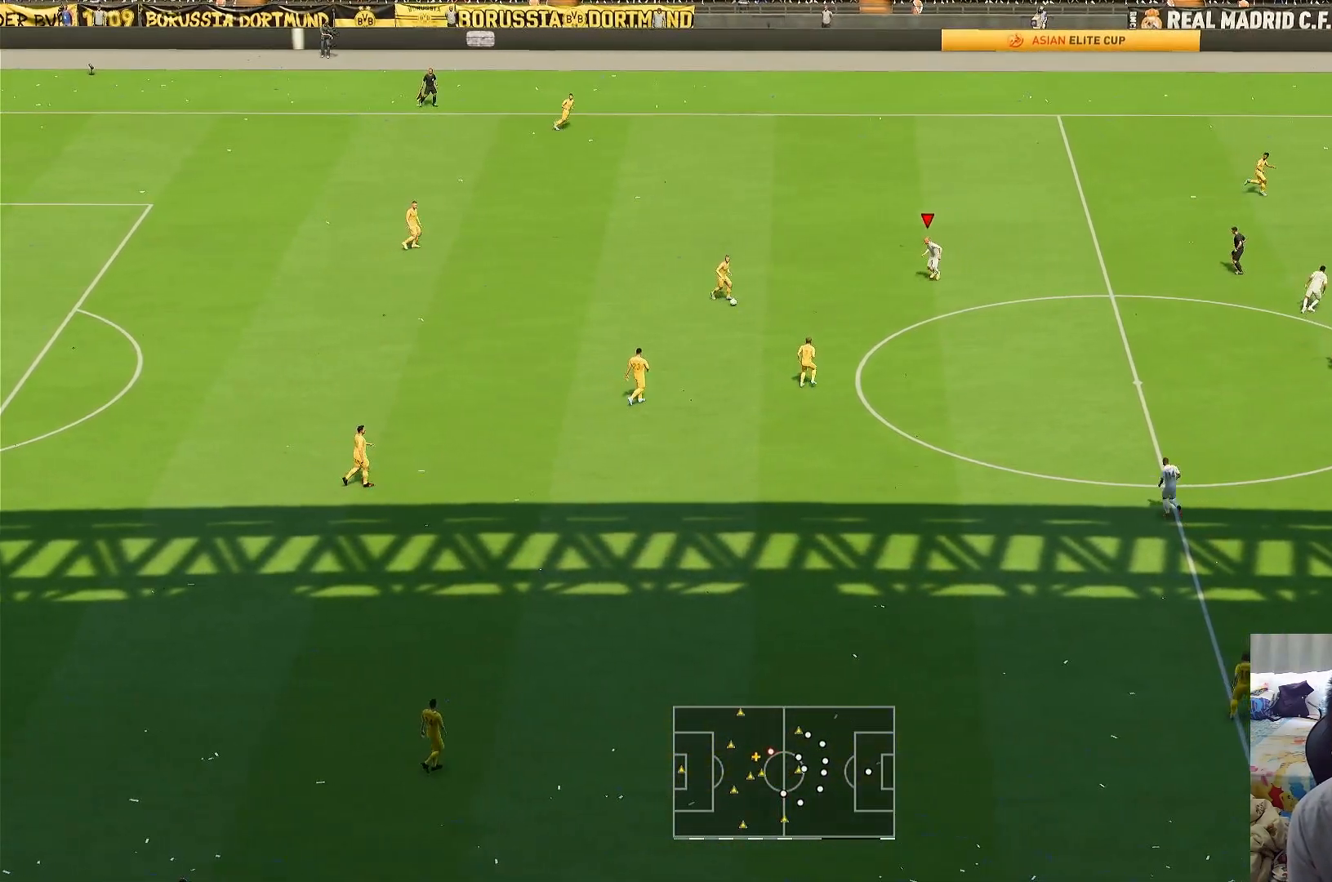
{"buttons": ["R1"], "left_stick": "down", "right_stick": "center", "events": [[250, "left_stick", "down"], [350, "L2", "up"]]}
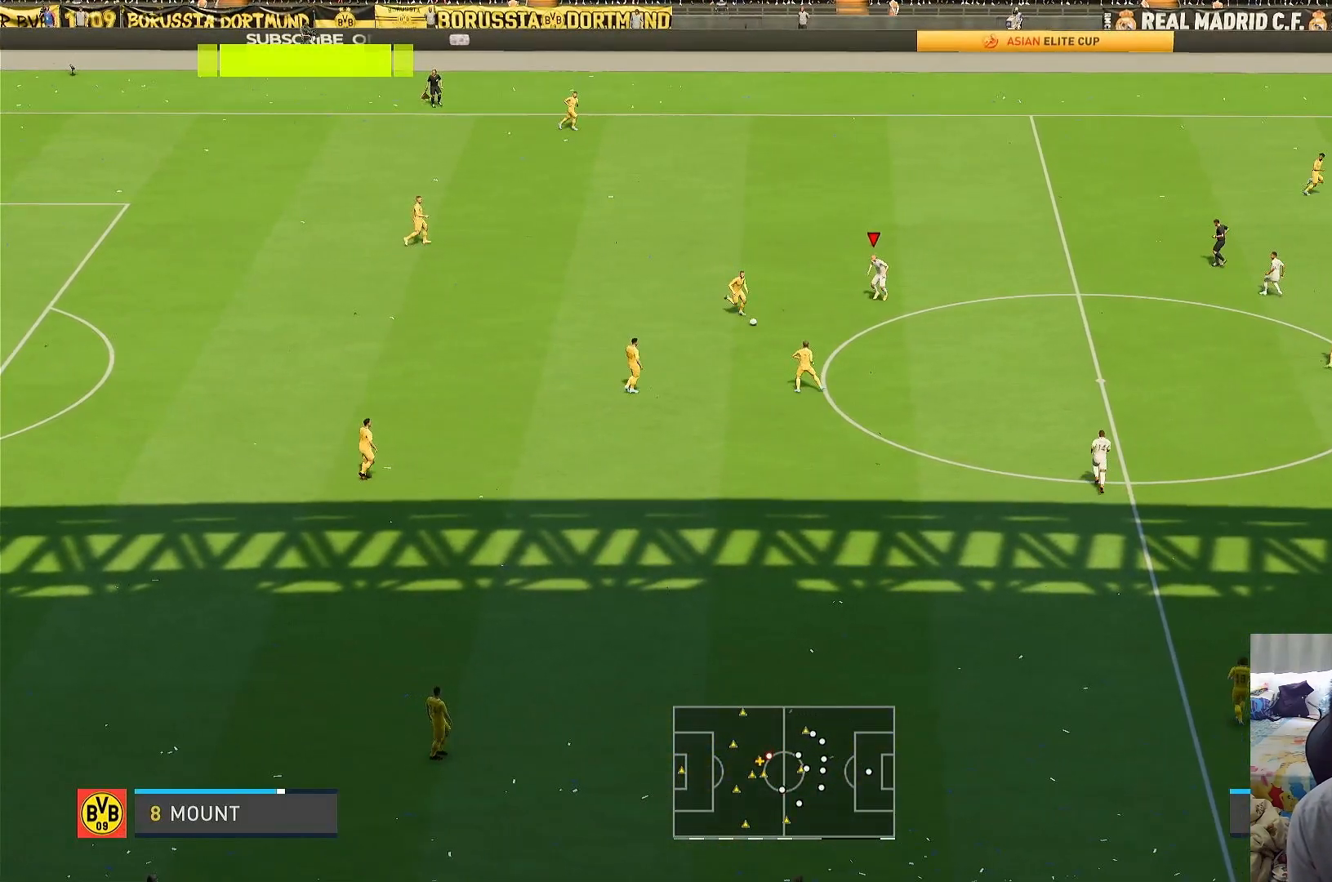
{"buttons": ["R1"], "left_stick": "down", "right_stick": "center", "events": []}
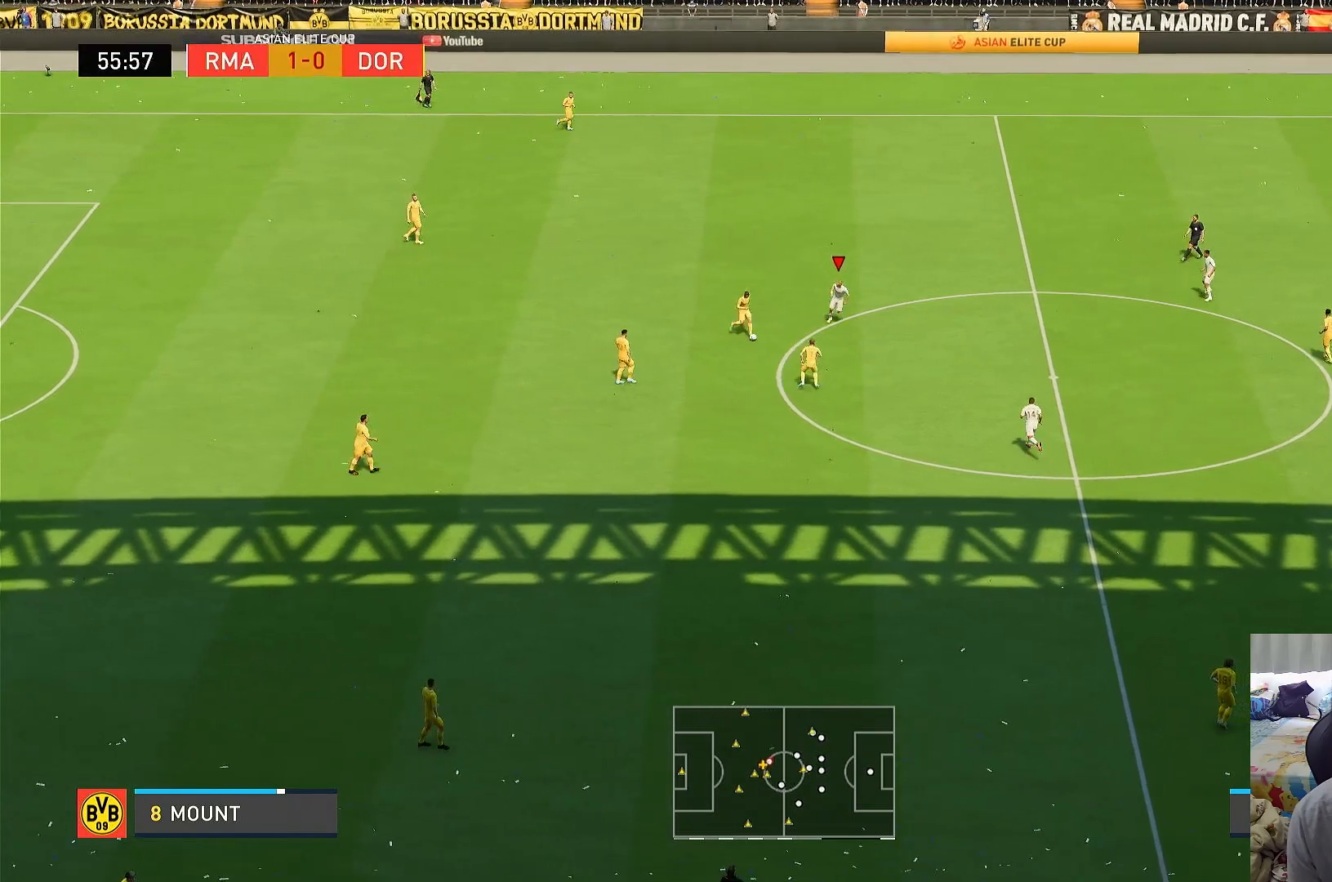
{"buttons": ["R1"], "left_stick": "down", "right_stick": "center", "events": []}
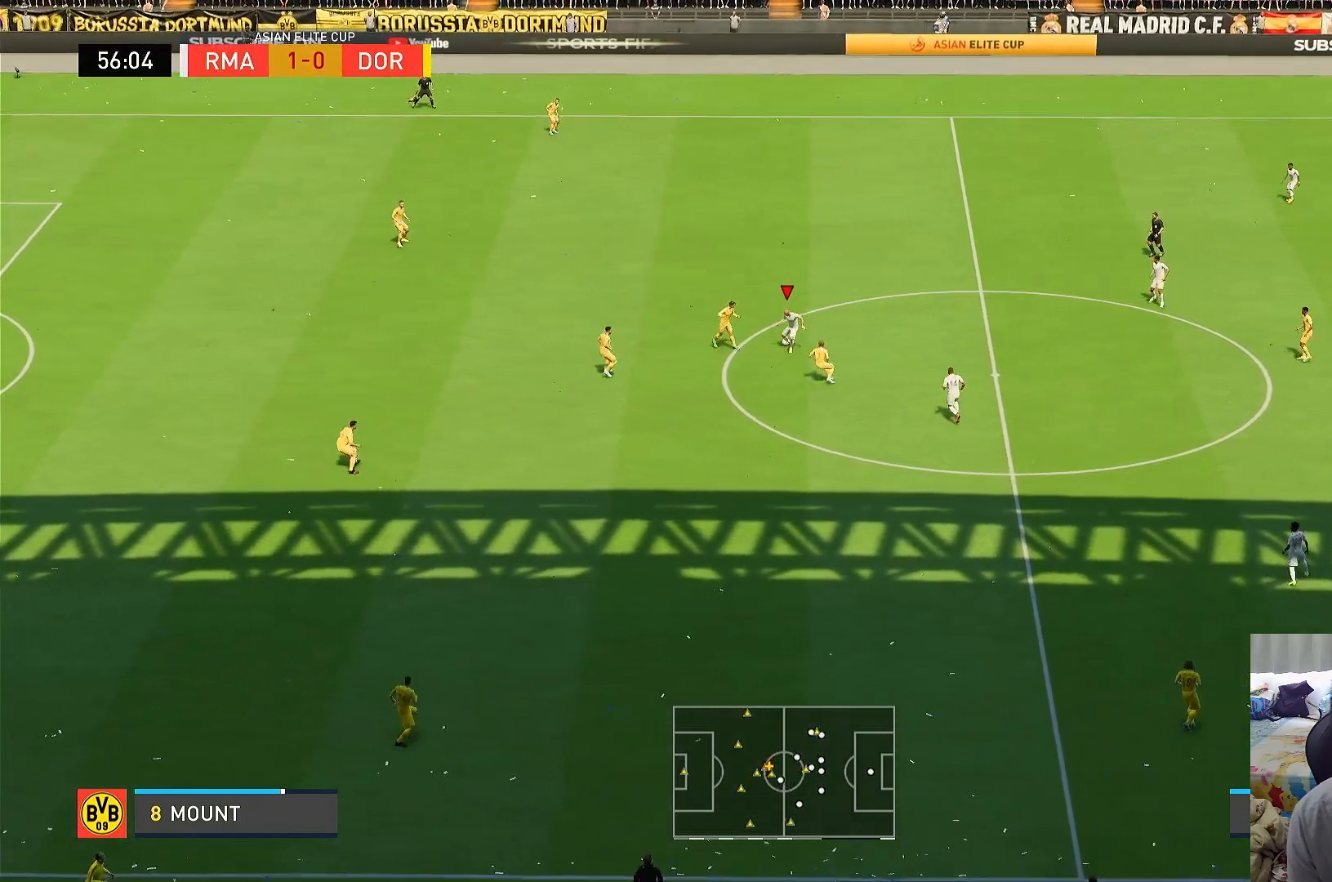
{"buttons": [], "left_stick": "up", "right_stick": "center", "events": [[167, "R1", "up"], [200, "left_stick", "left"], [267, "left_stick", "up-left"], [283, "L1", "down"], [500, "L1", "up"], [500, "left_stick", "up"]]}
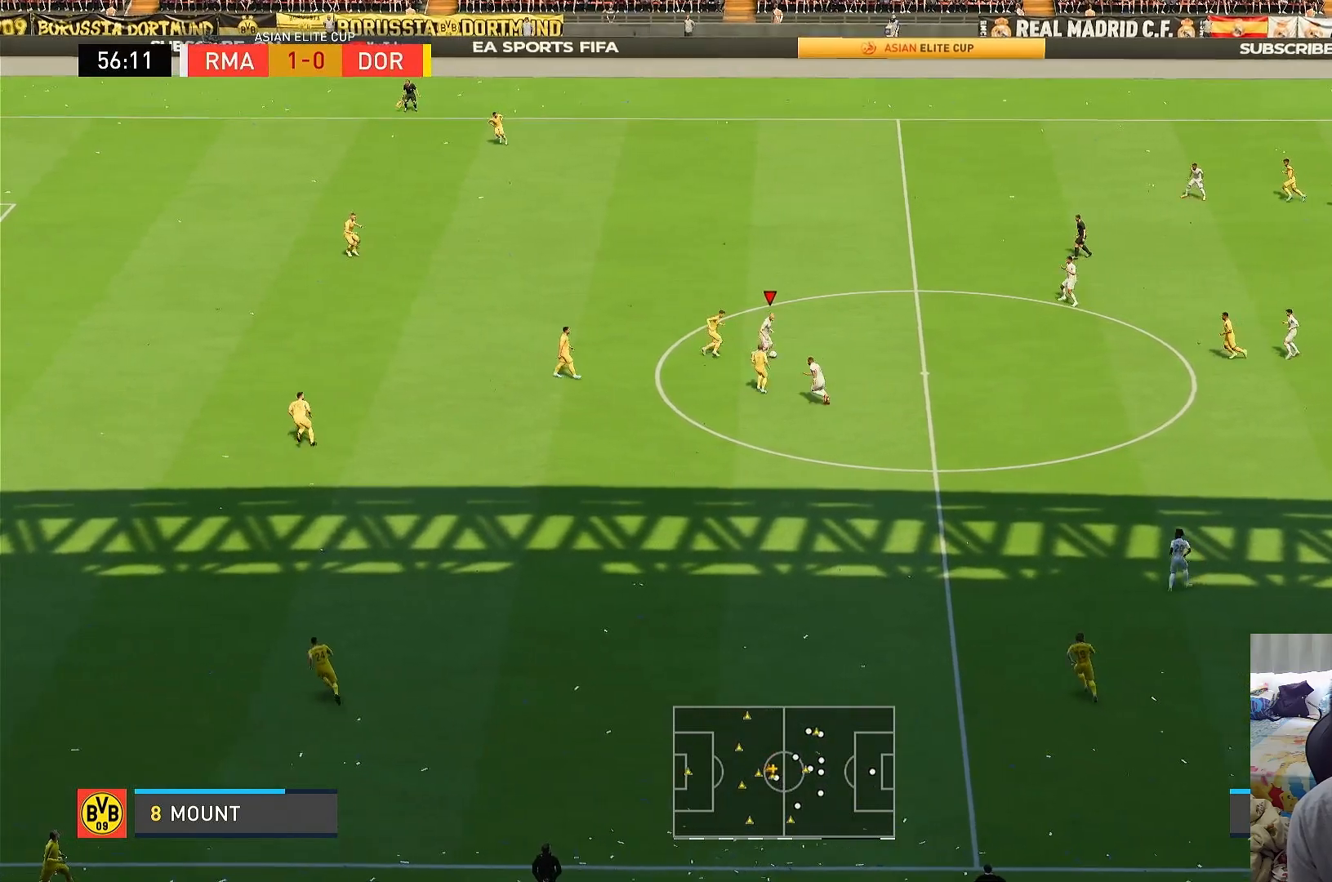
{"buttons": ["L2", "R1"], "left_stick": "up-right", "right_stick": "center", "events": [[83, "L2", "down"], [183, "left_stick", "up-right"], [267, "R1", "down"]]}
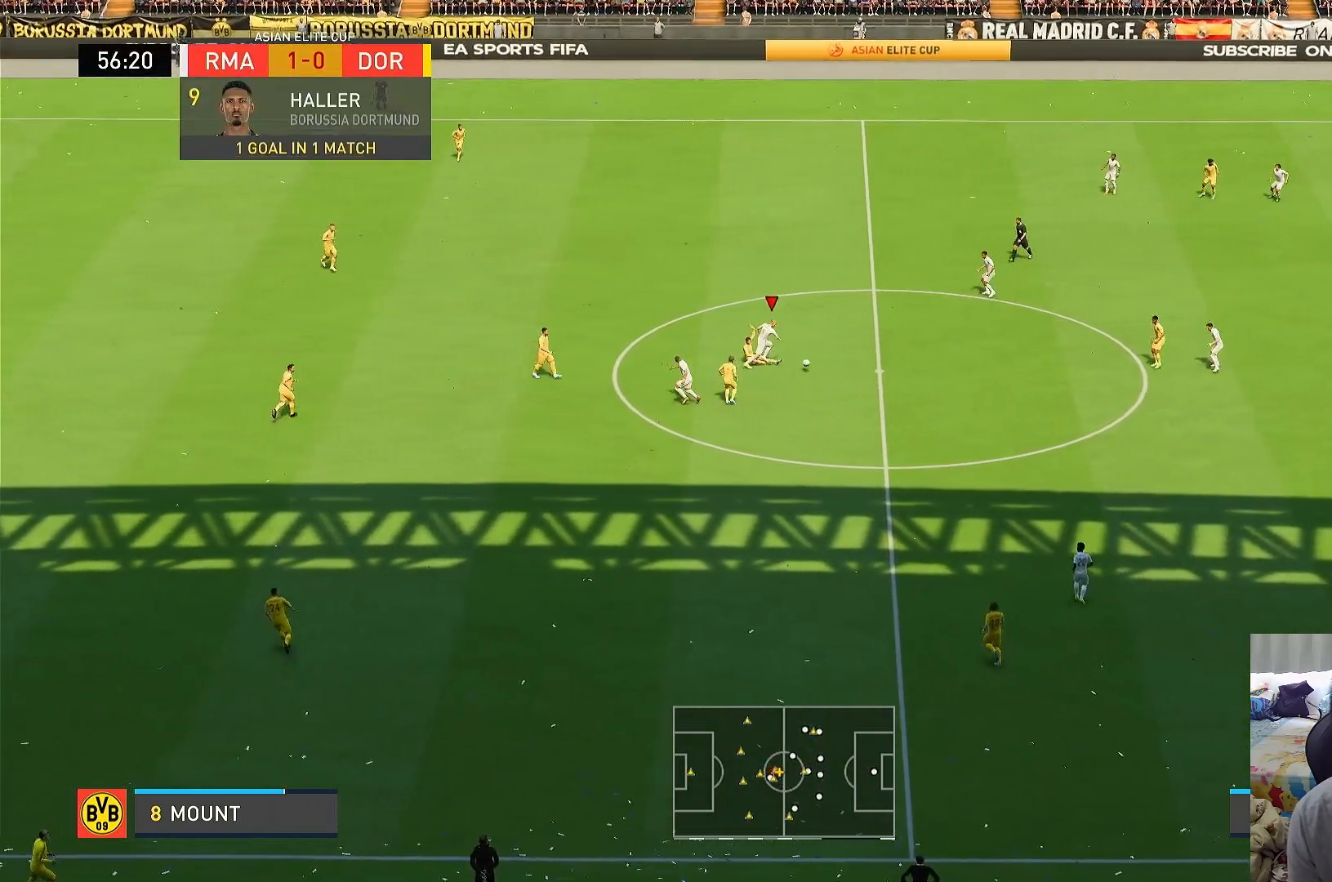
{"buttons": ["R1"], "left_stick": "up-right", "right_stick": "center", "events": [[133, "L2", "up"]]}
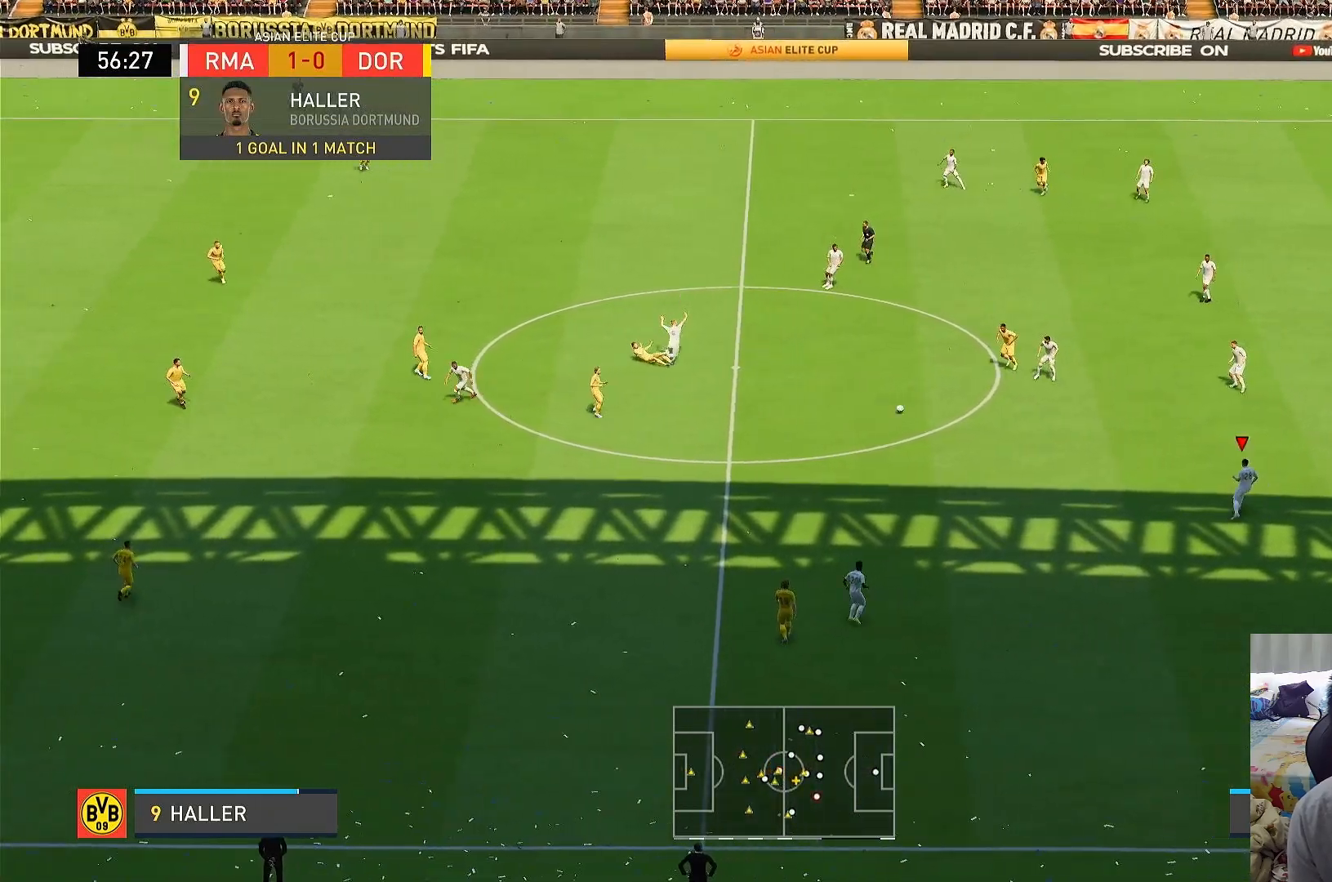
{"buttons": [], "left_stick": "down-left", "right_stick": "center", "events": [[100, "L1", "down"], [133, "left_stick", "up-left"], [250, "R1", "up"], [283, "L1", "up"], [300, "left_stick", "down-left"]]}
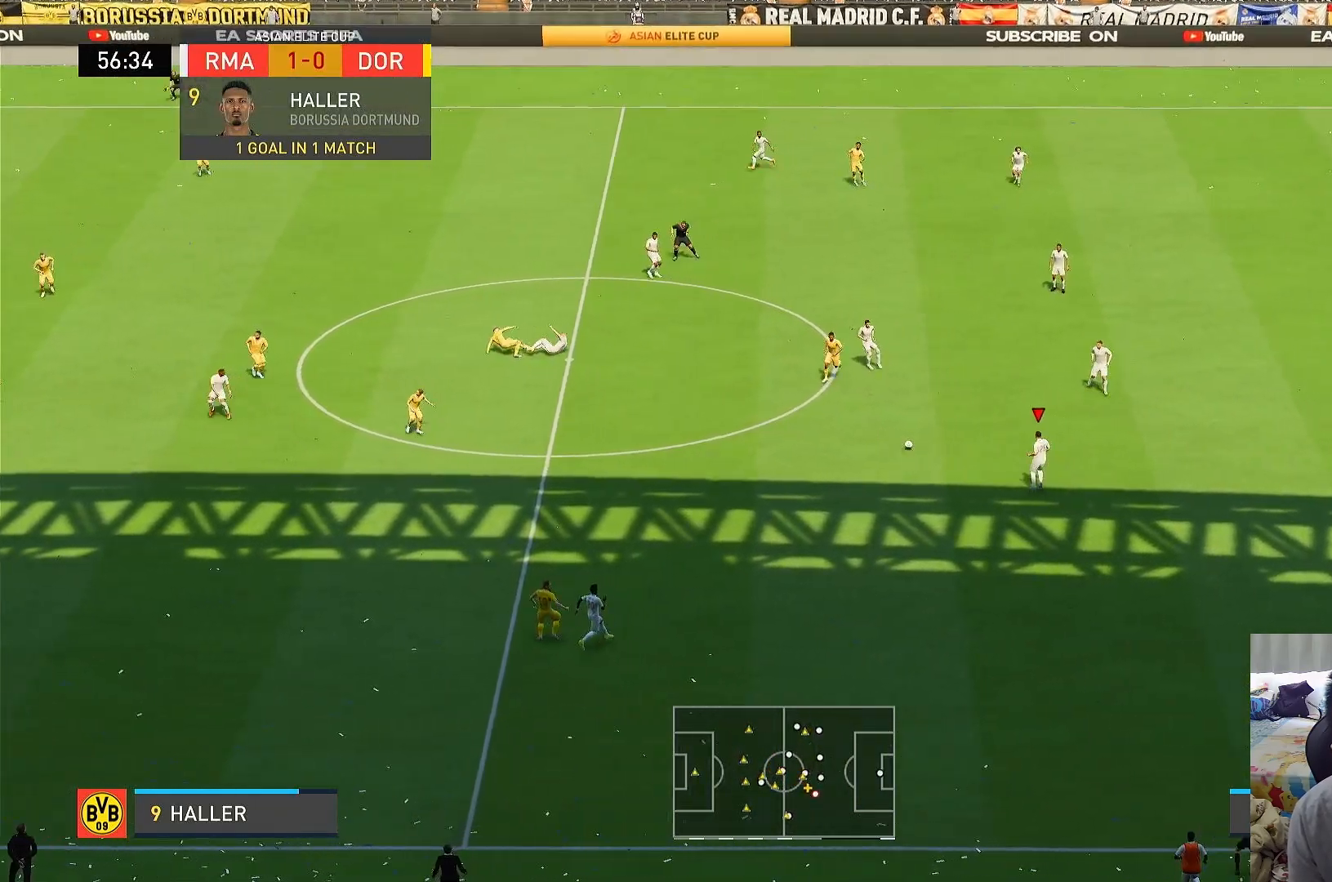
{"buttons": [], "left_stick": "down-left", "right_stick": "center", "events": [[200, "left_stick", "up-left"], [367, "left_stick", "down-left"]]}
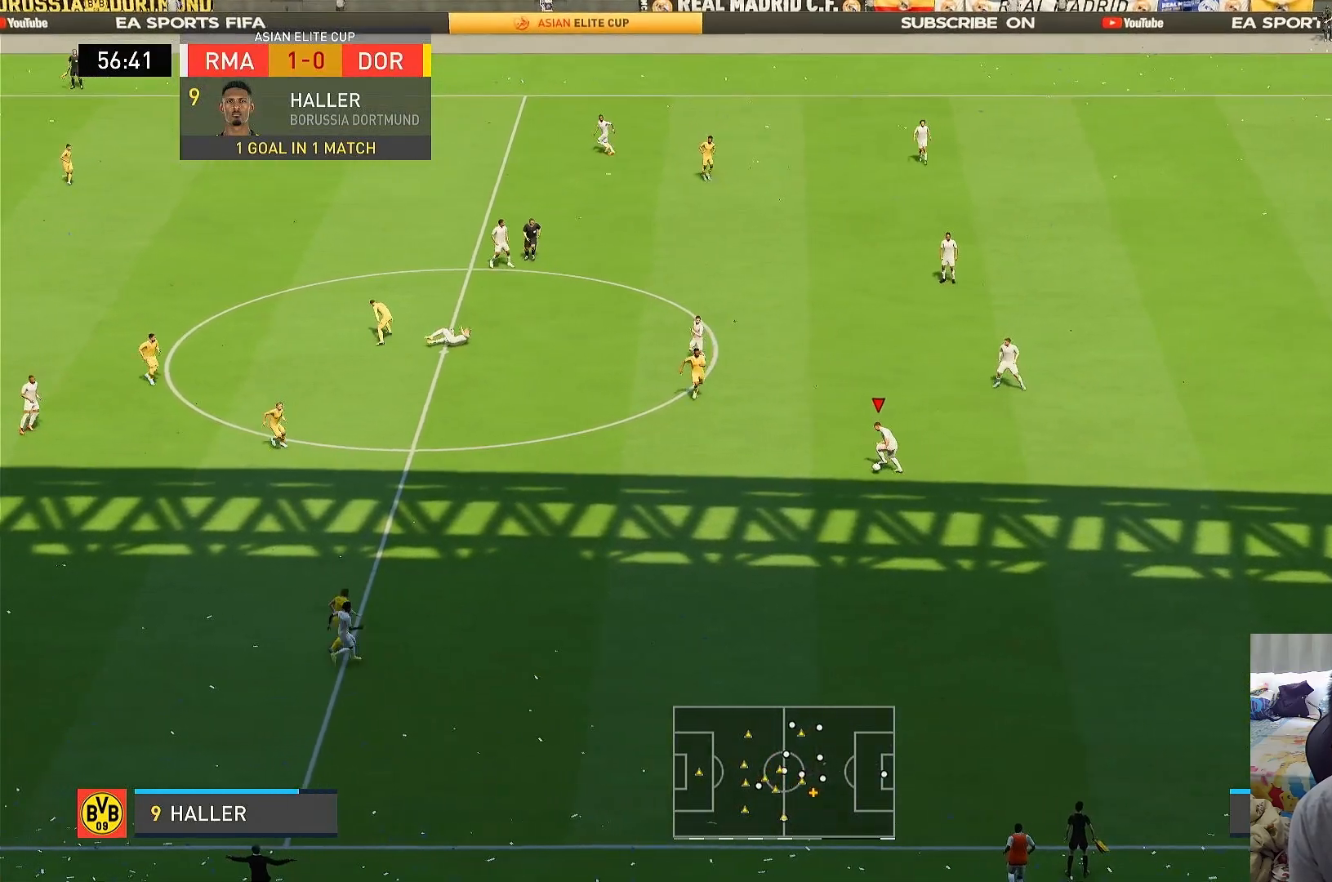
{"buttons": ["R1"], "left_stick": "down-left", "right_stick": "center", "events": [[167, "R1", "down"]]}
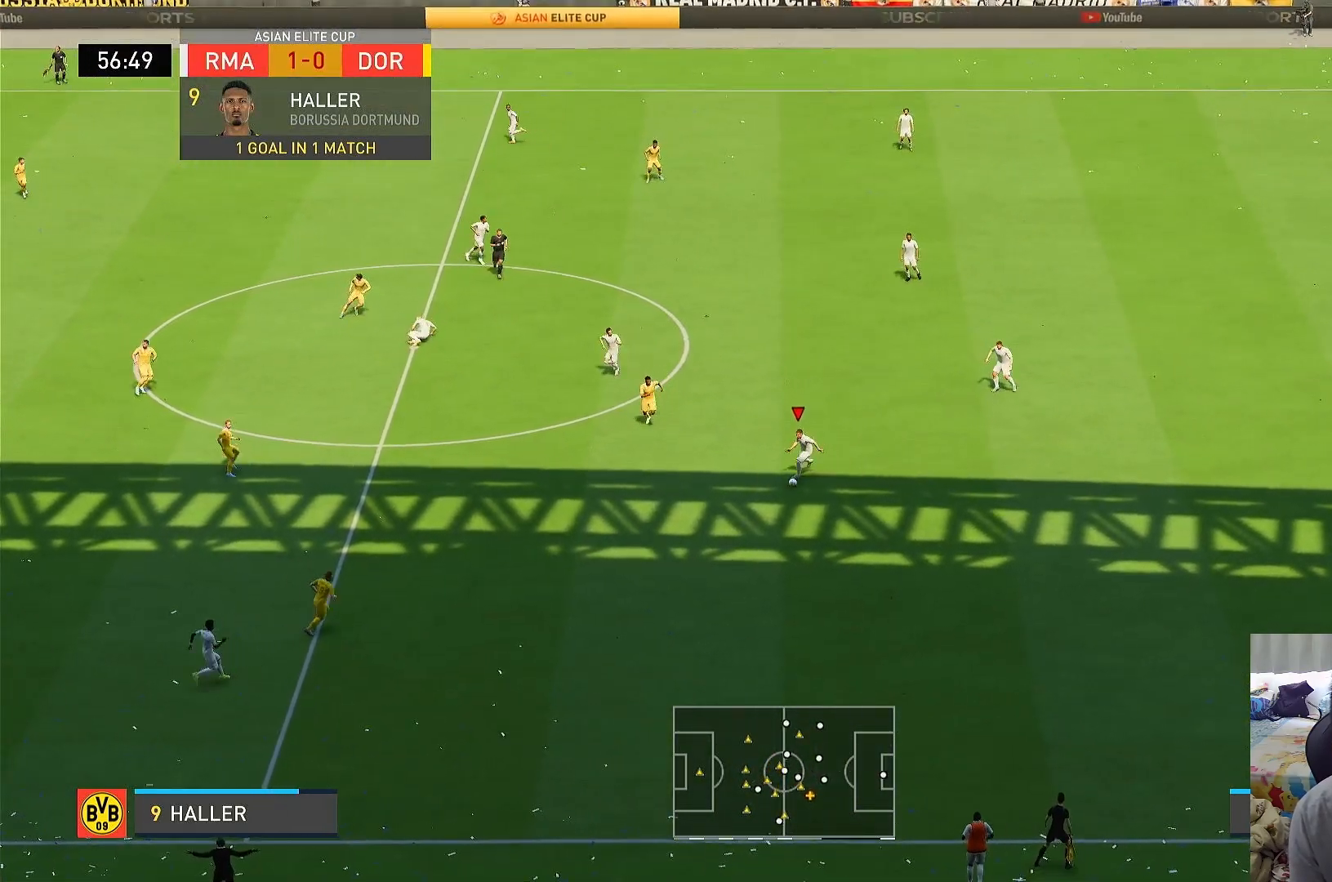
{"buttons": ["R1"], "left_stick": "down-left", "right_stick": "center", "events": []}
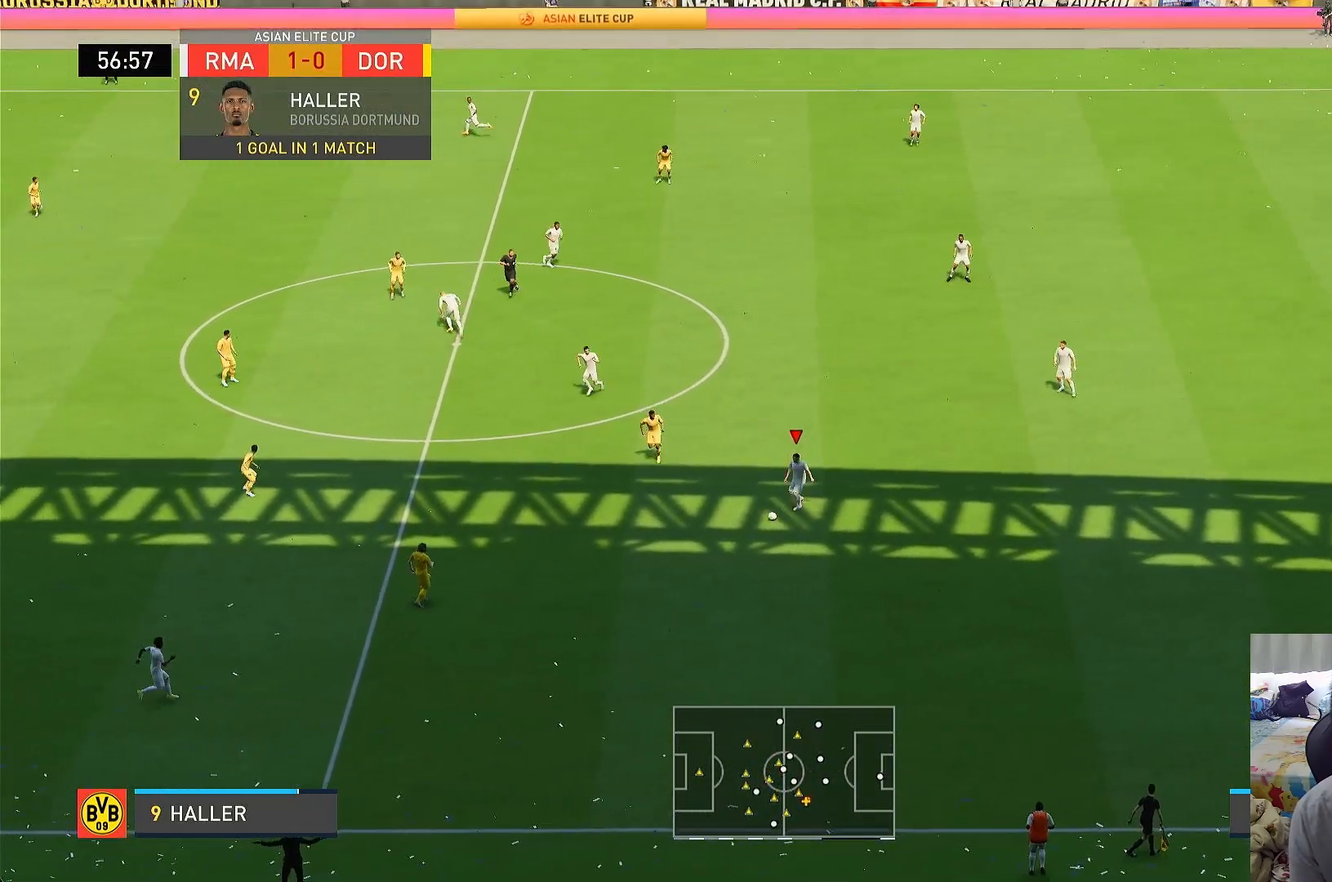
{"buttons": ["CROSS"], "left_stick": "down-left", "right_stick": "center", "events": [[467, "CROSS", "down"], [500, "R1", "up"]]}
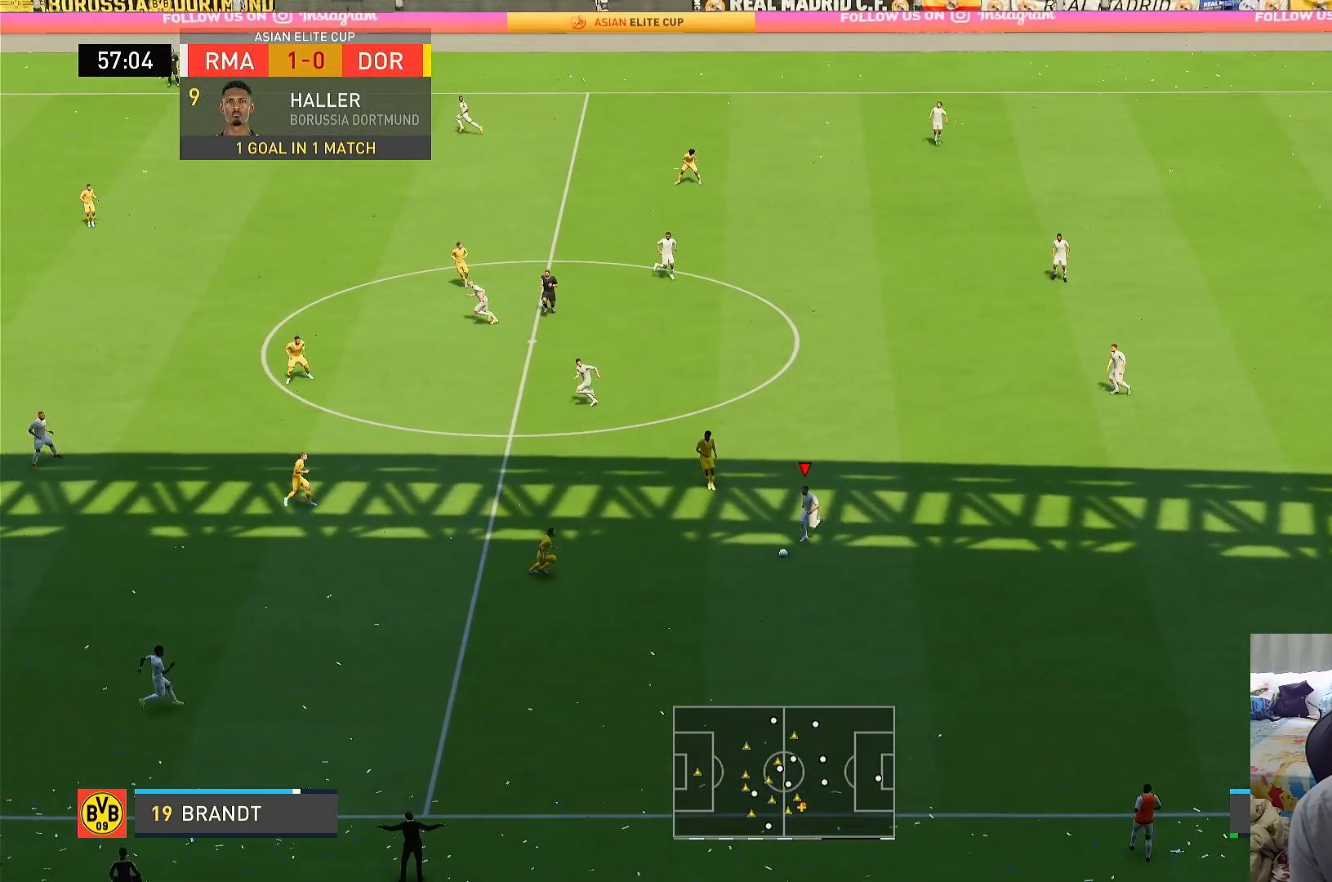
{"buttons": [], "left_stick": "down-left", "right_stick": "center", "events": [[233, "CROSS", "up"]]}
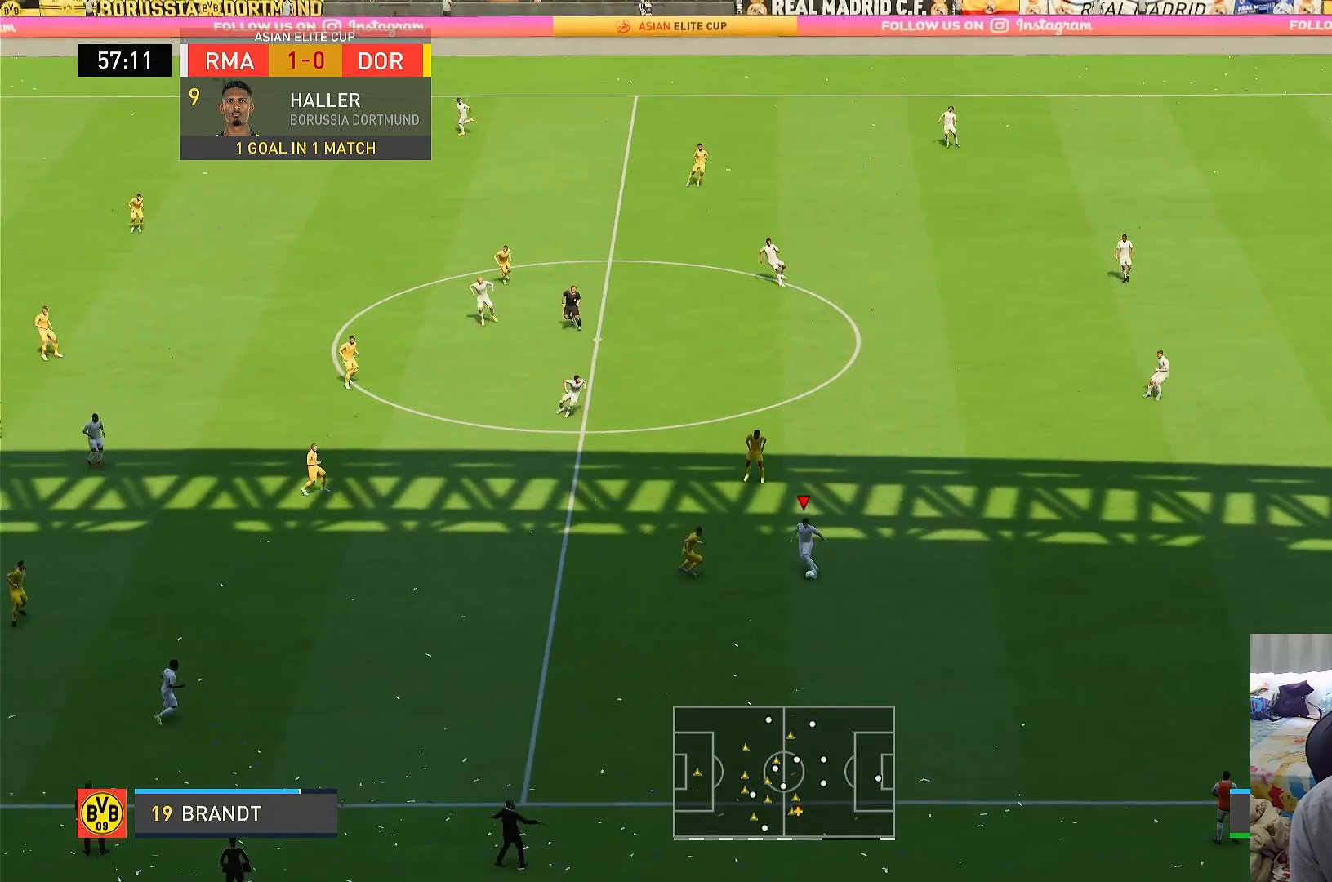
{"buttons": [], "left_stick": "left", "right_stick": "center", "events": [[417, "left_stick", "left"]]}